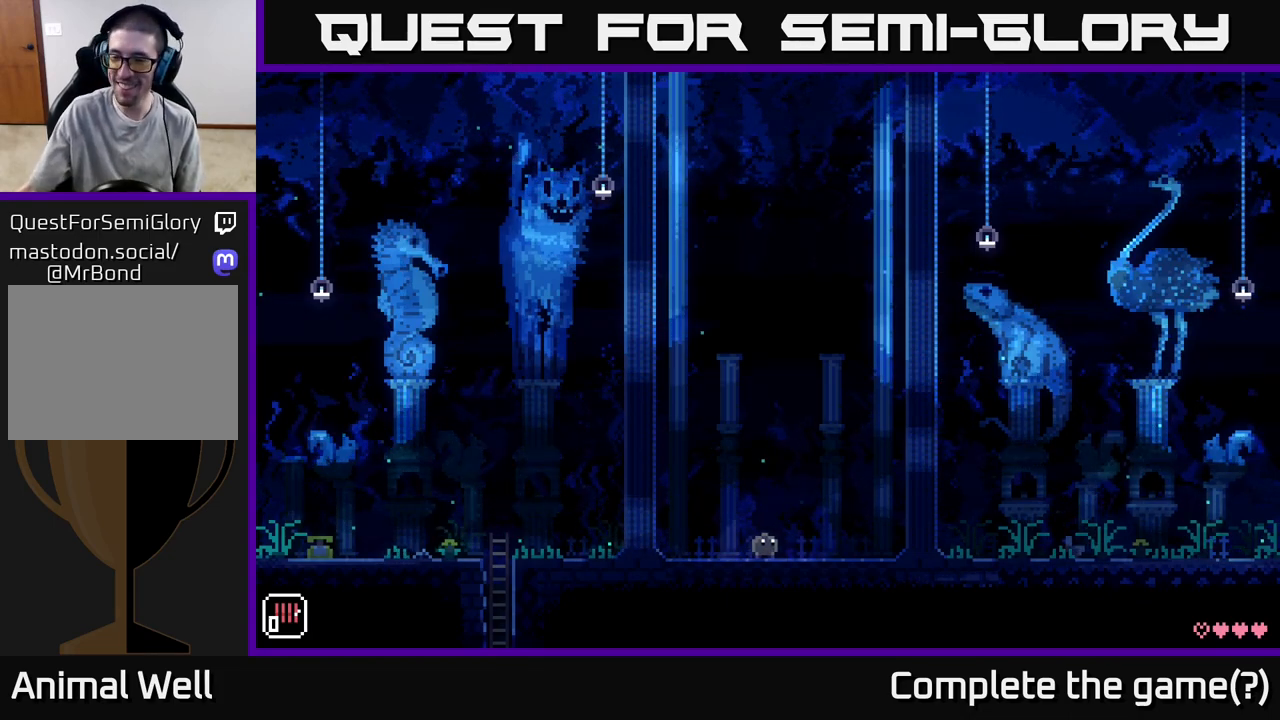
Gameplay with a controller (Xbox layout); each line is a JSON object with the inputs held at the frame after it. "events" lists button and stick changes between this image and that frame as [ms after this image, input, new state], when the widget could be followed in between.
{"buttons": [], "left_stick": "center", "right_stick": "center", "events": []}
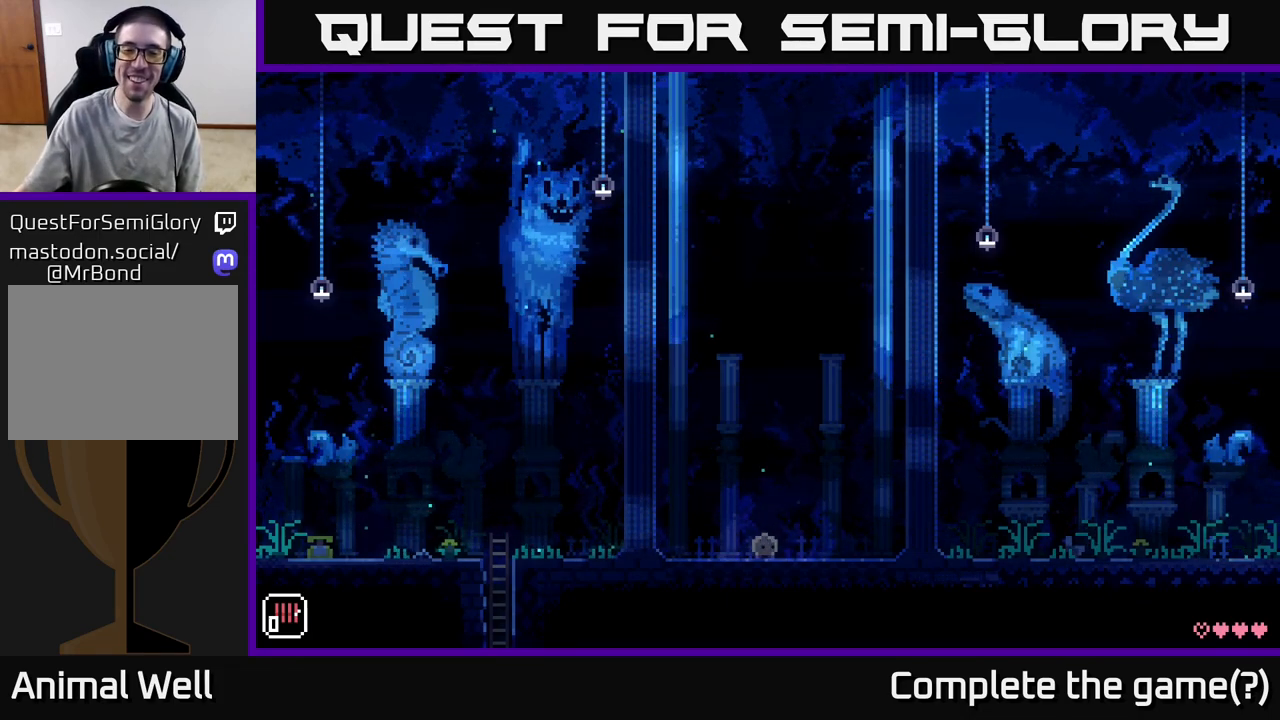
{"buttons": [], "left_stick": "center", "right_stick": "center", "events": []}
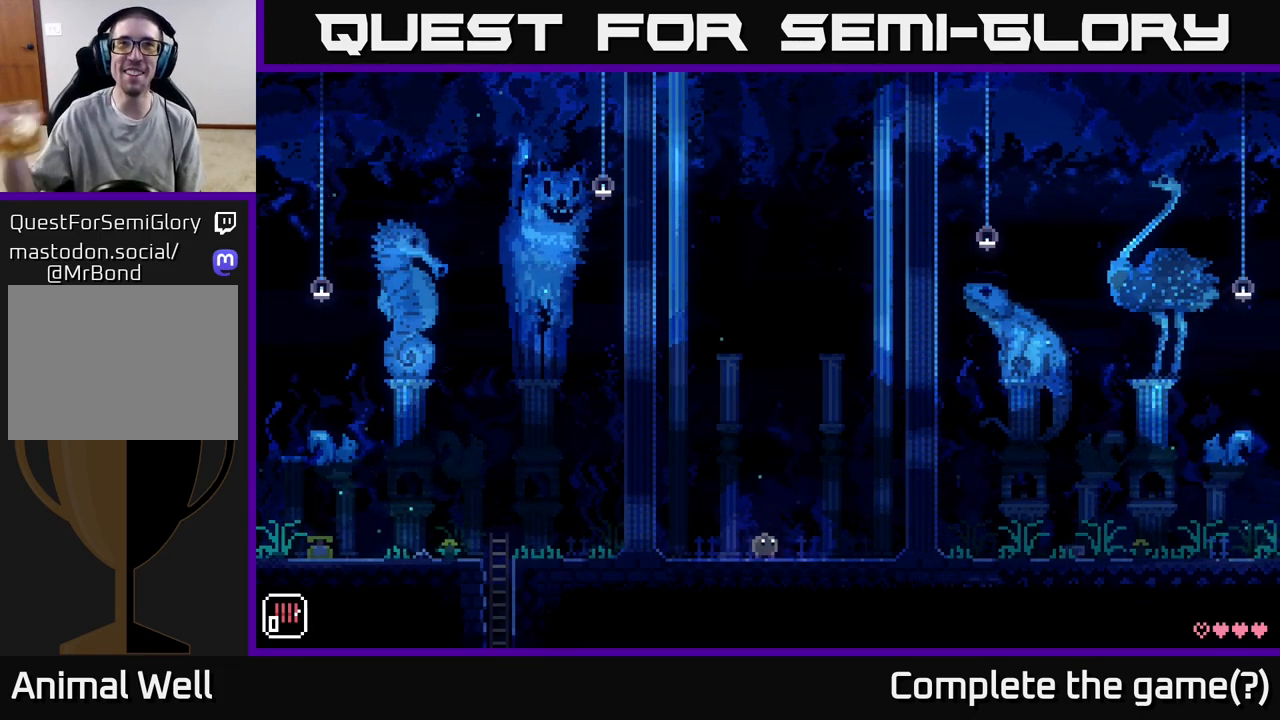
{"buttons": [], "left_stick": "right", "right_stick": "center", "events": [[267, "left_stick", "right"]]}
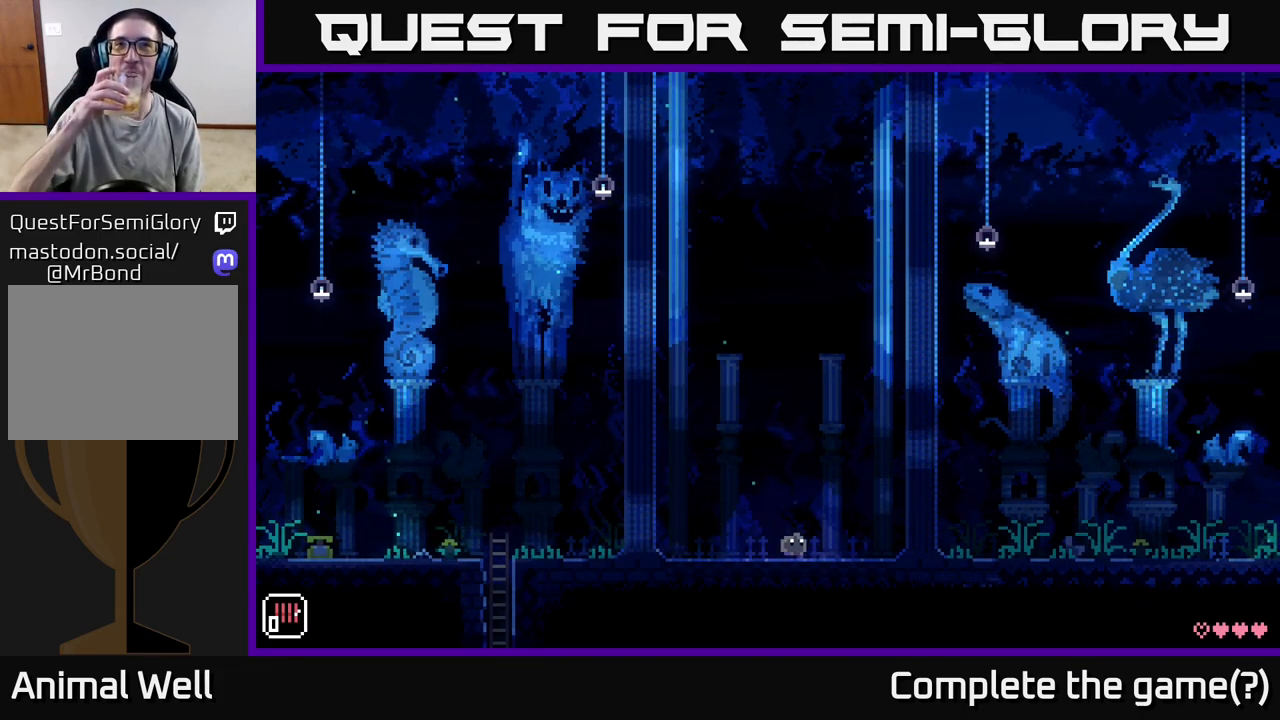
{"buttons": [], "left_stick": "center", "right_stick": "center", "events": [[383, "left_stick", "center"]]}
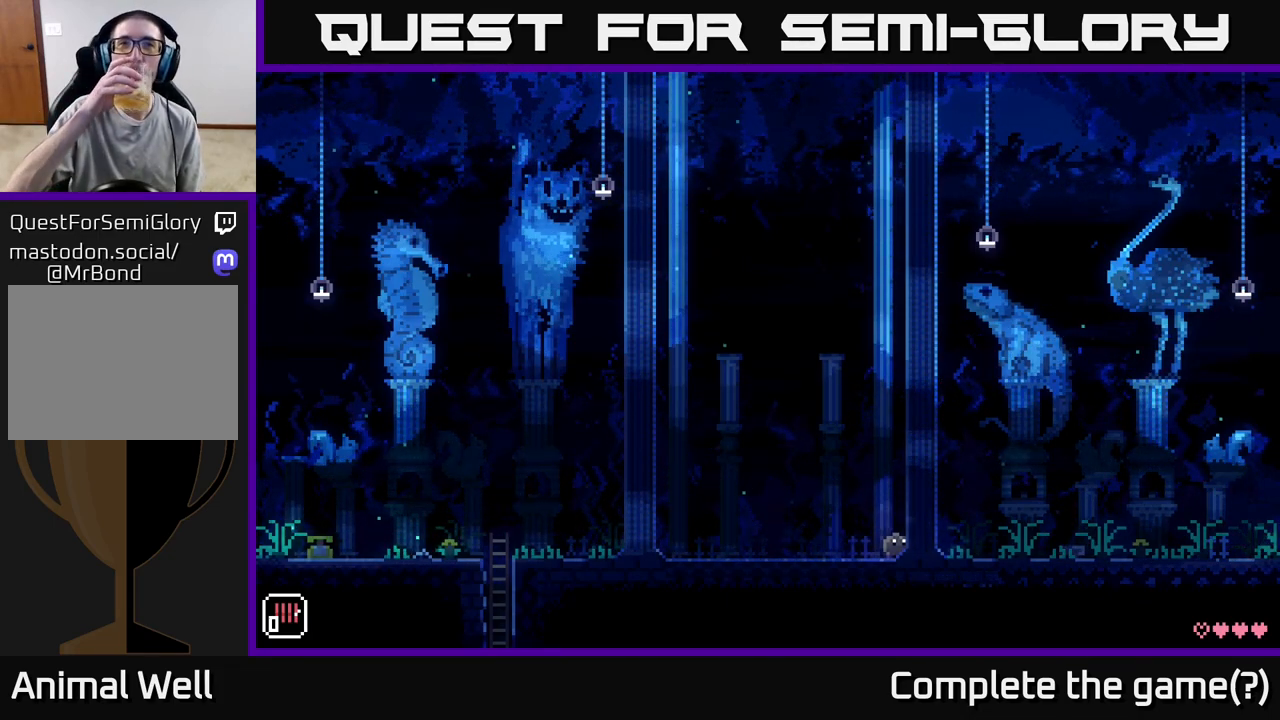
{"buttons": [], "left_stick": "center", "right_stick": "center", "events": []}
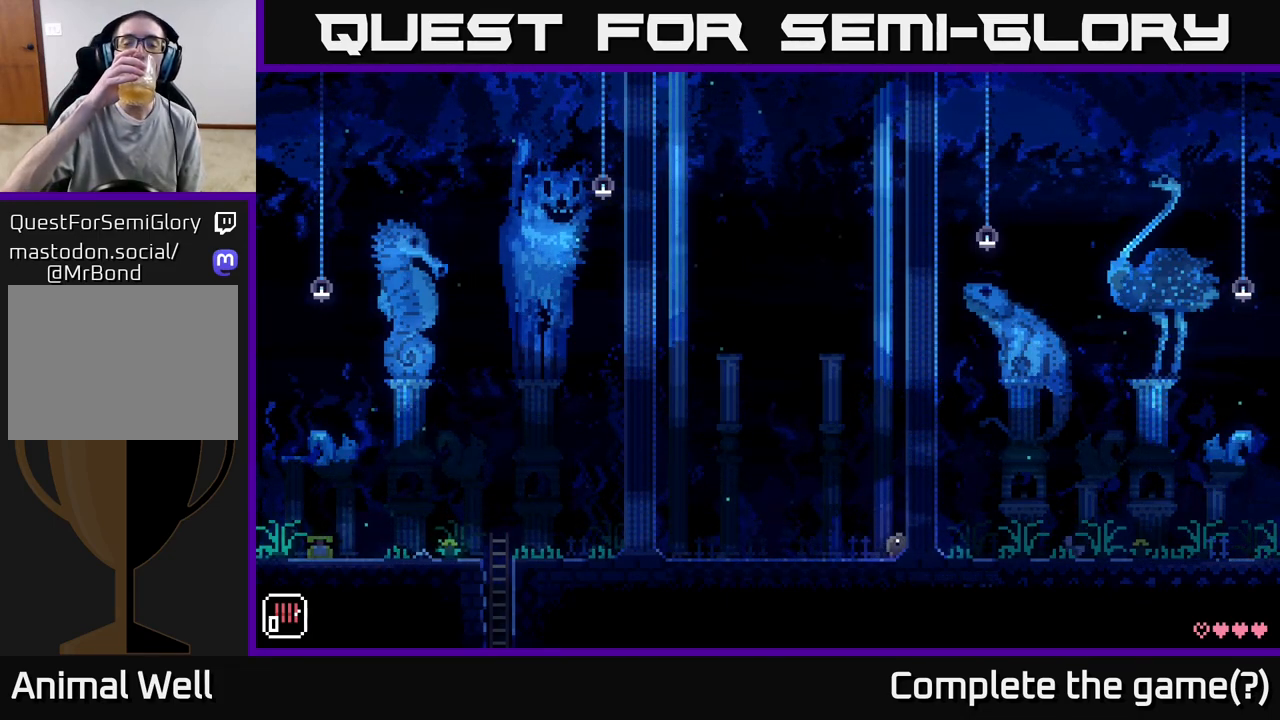
{"buttons": [], "left_stick": "center", "right_stick": "center", "events": []}
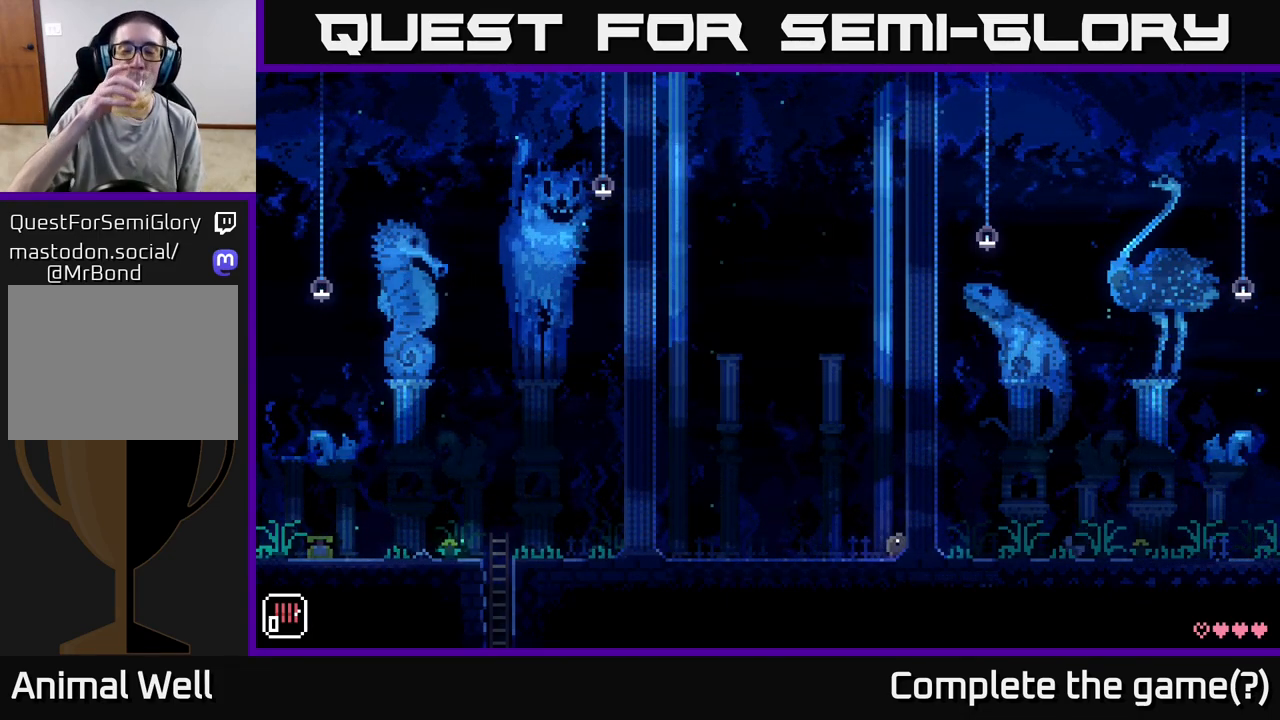
{"buttons": [], "left_stick": "center", "right_stick": "center", "events": []}
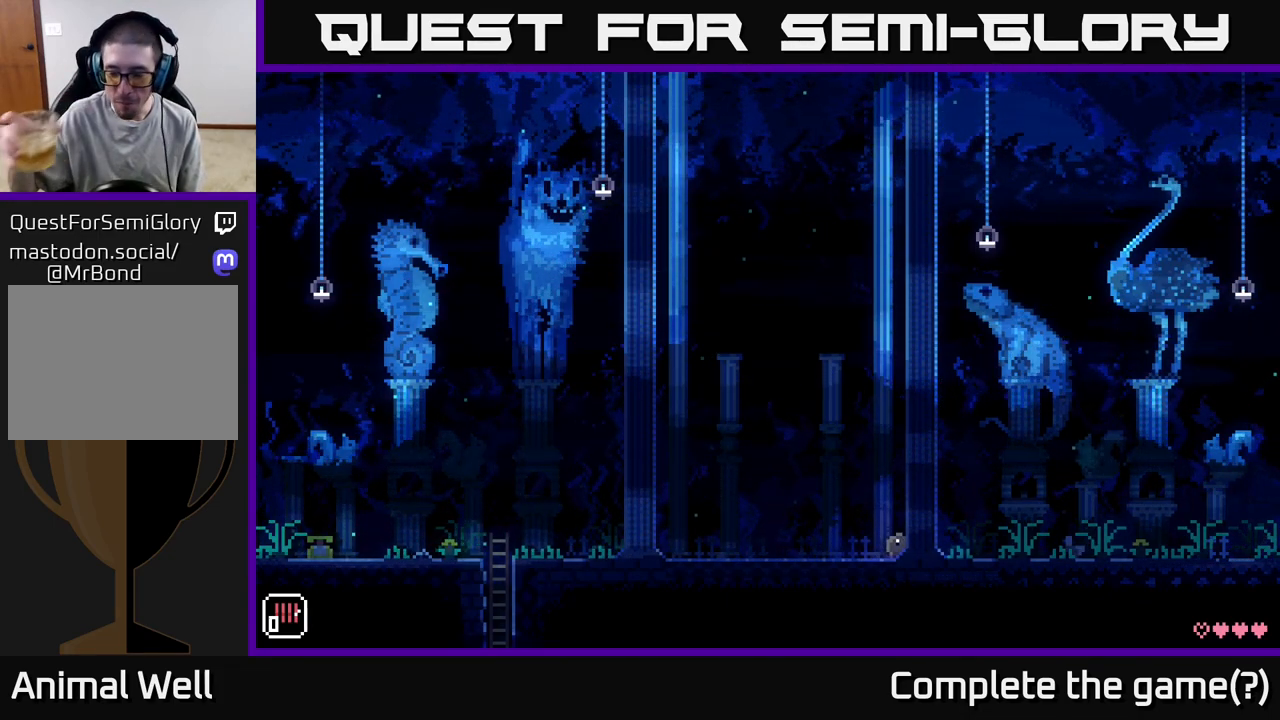
{"buttons": [], "left_stick": "center", "right_stick": "center", "events": []}
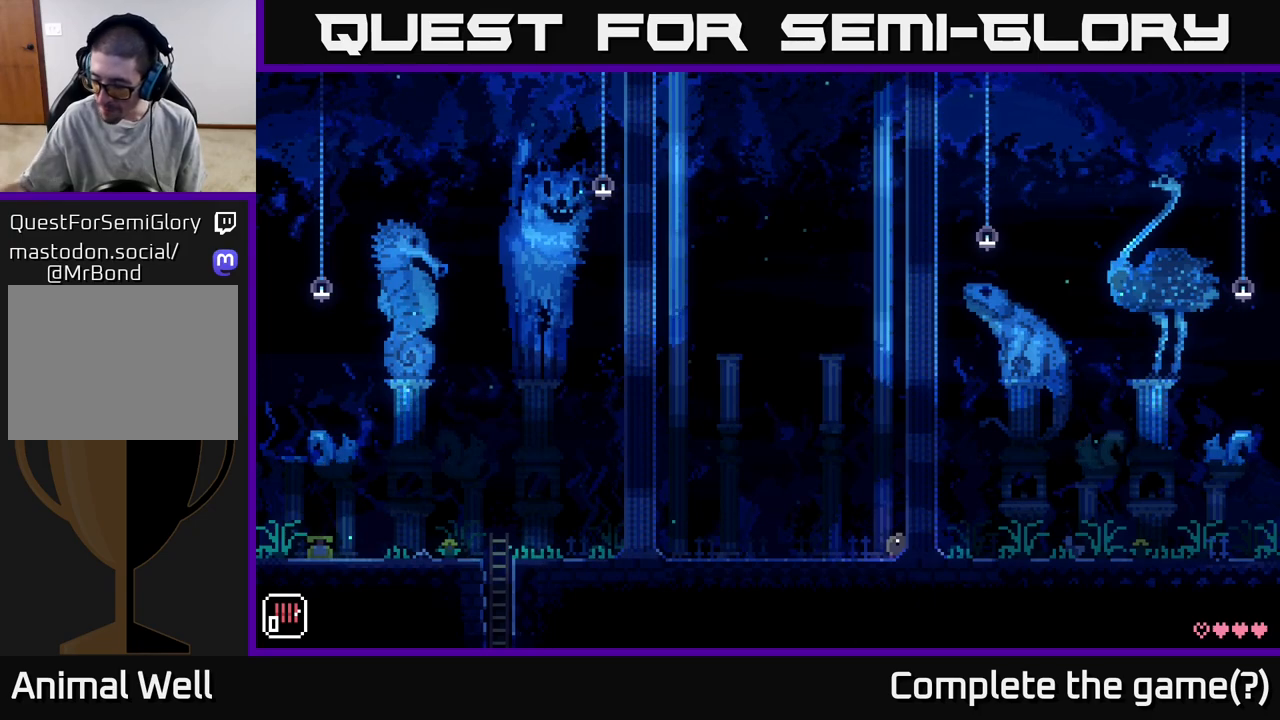
{"buttons": [], "left_stick": "center", "right_stick": "center", "events": []}
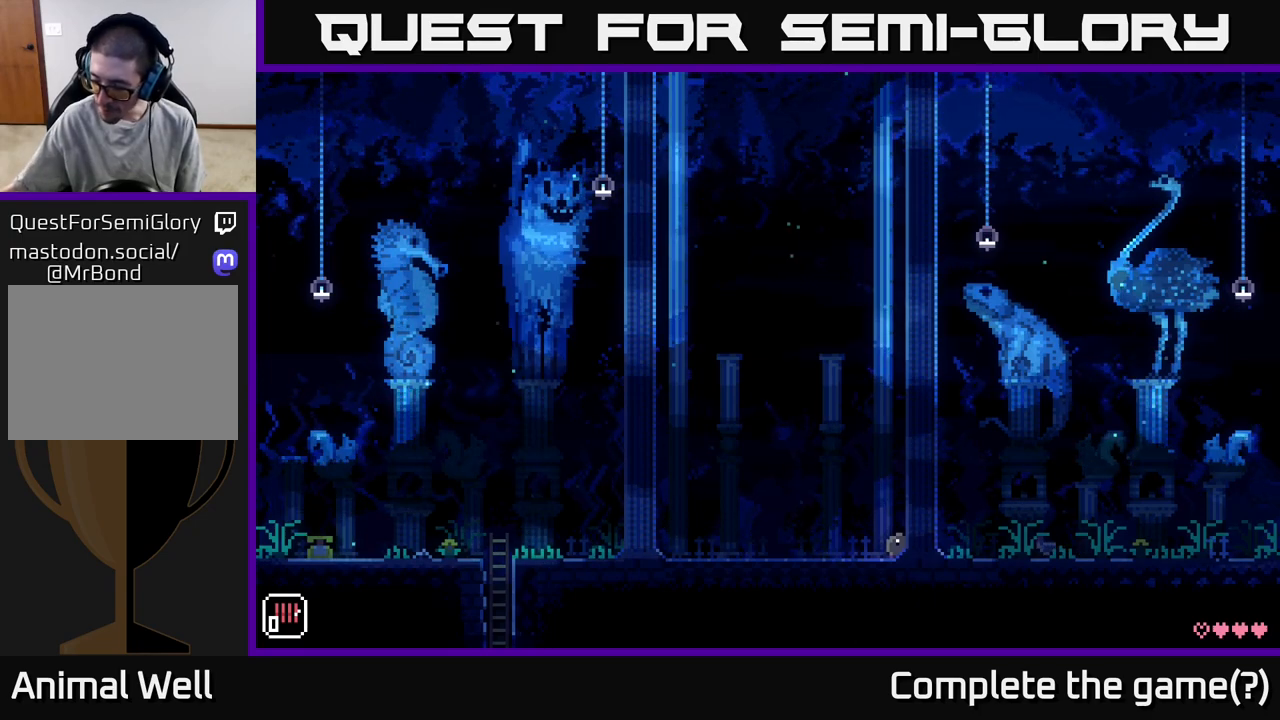
{"buttons": [], "left_stick": "right", "right_stick": "center", "events": [[433, "left_stick", "right"]]}
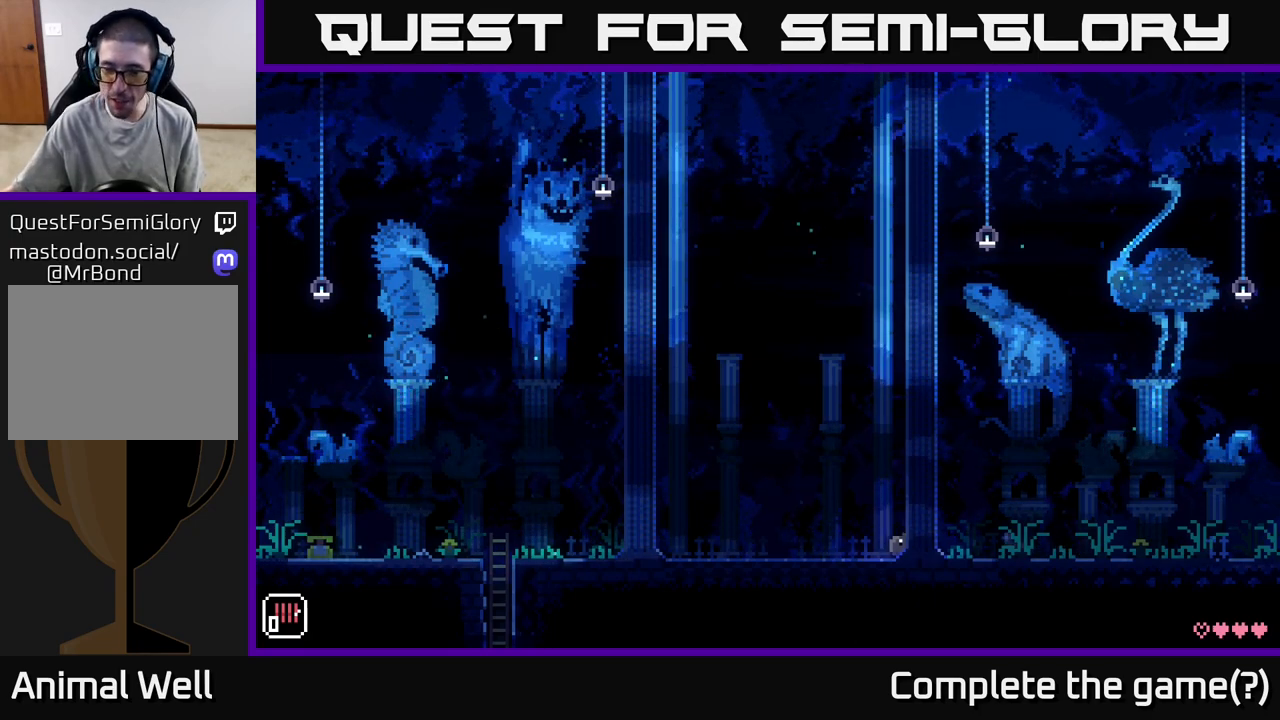
{"buttons": [], "left_stick": "right", "right_stick": "center", "events": []}
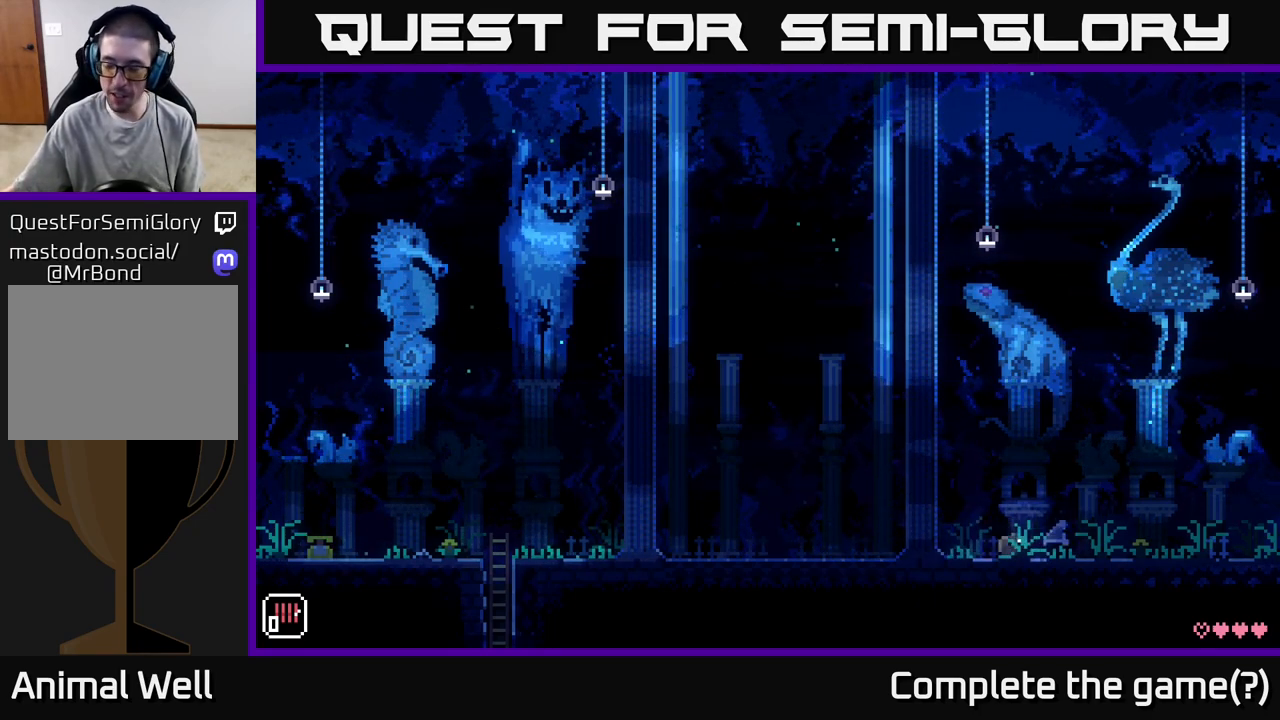
{"buttons": [], "left_stick": "right", "right_stick": "center", "events": []}
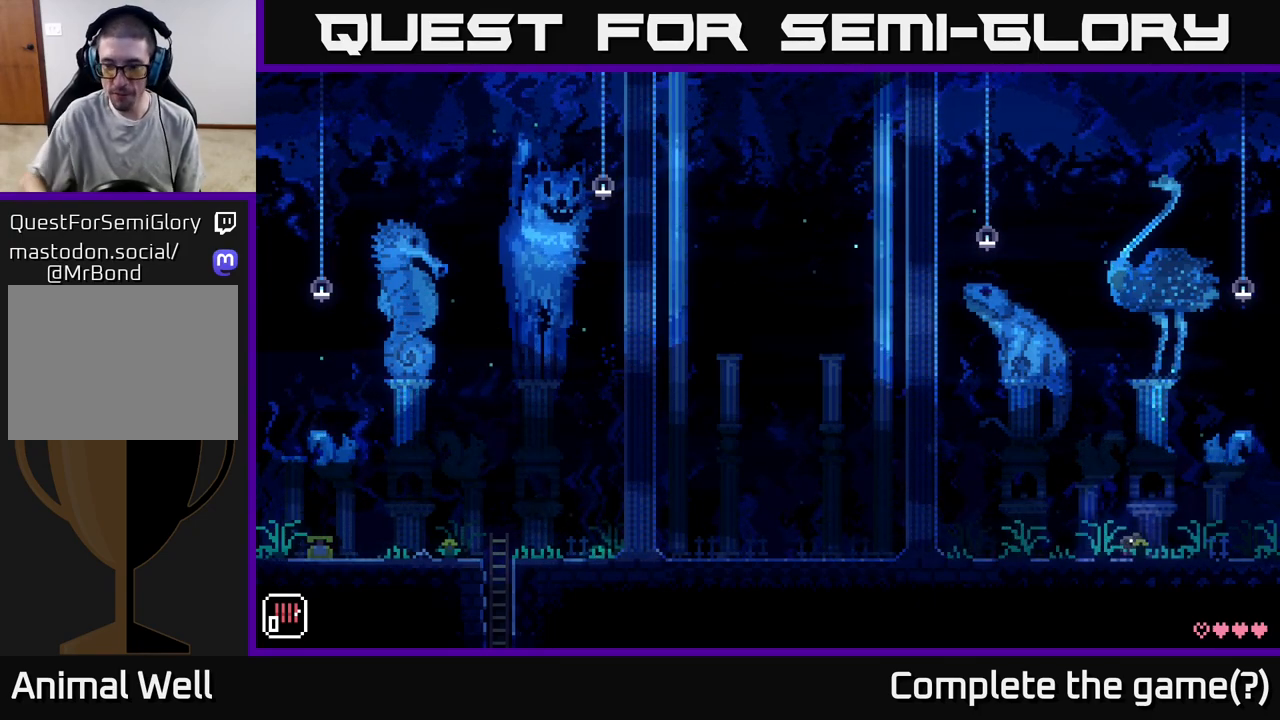
{"buttons": [], "left_stick": "right", "right_stick": "center", "events": []}
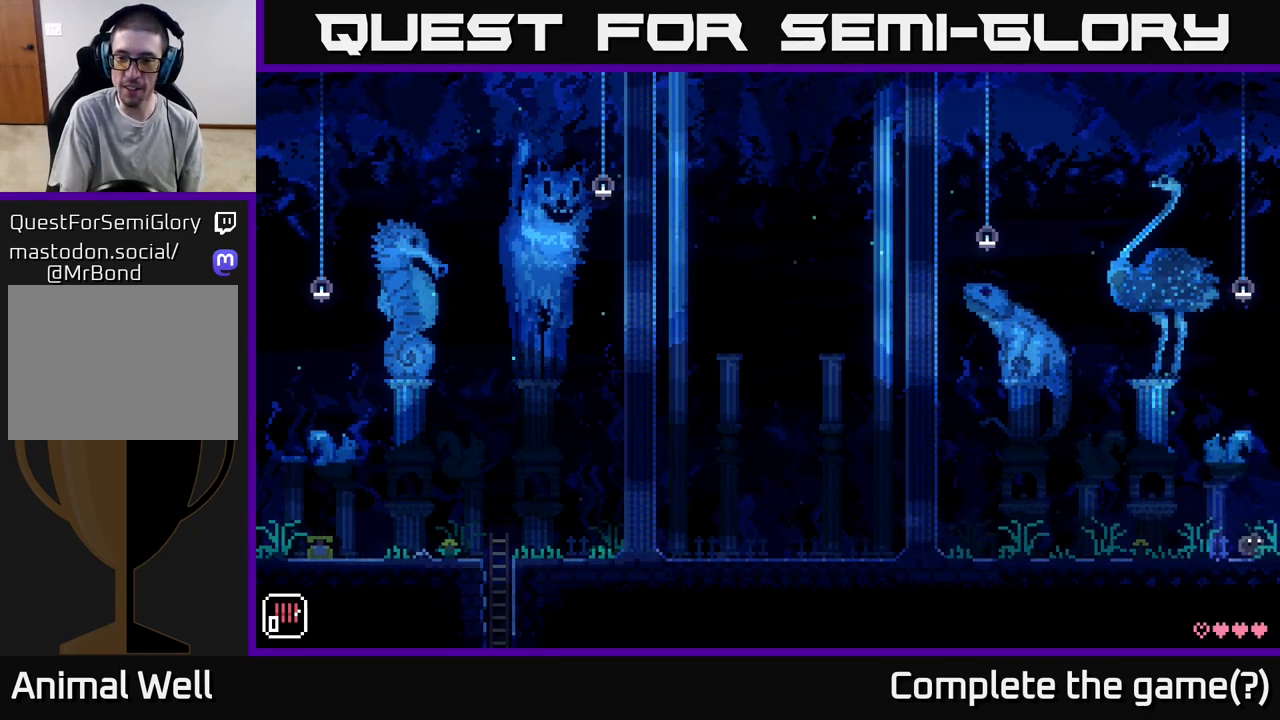
{"buttons": [], "left_stick": "right", "right_stick": "center", "events": []}
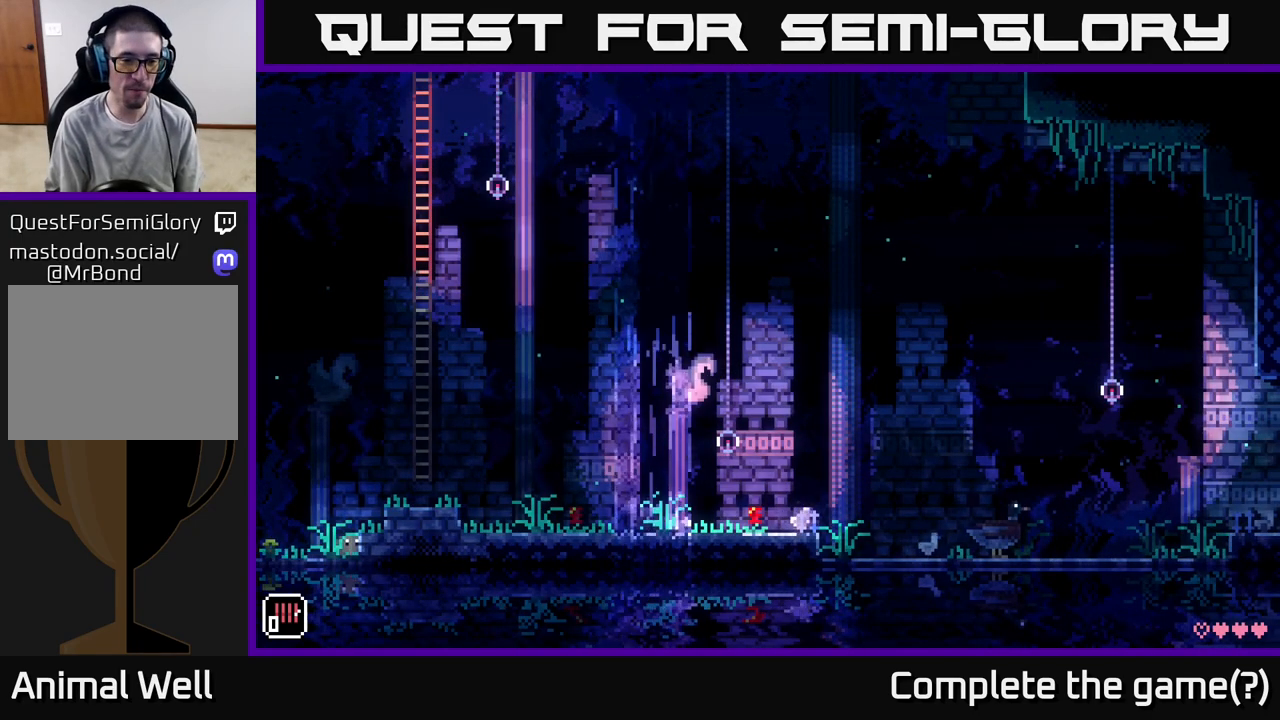
{"buttons": [], "left_stick": "right", "right_stick": "center", "events": [[133, "A", "down"], [300, "A", "up"]]}
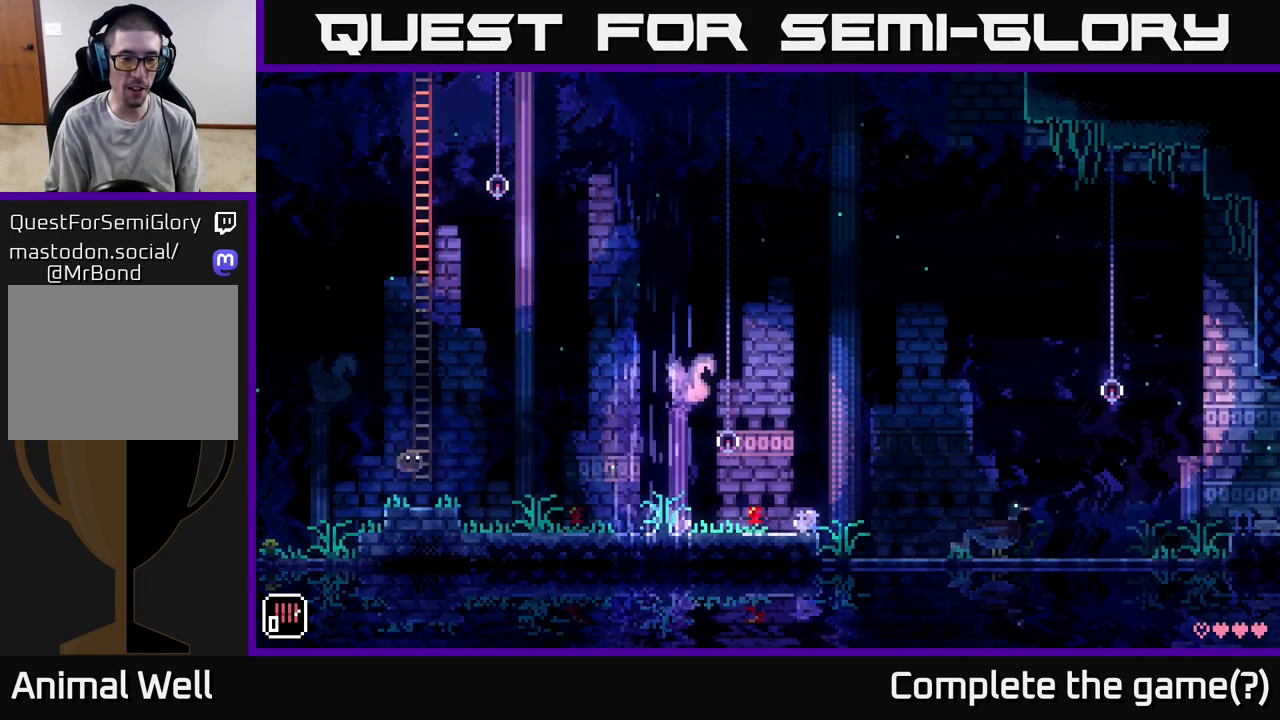
{"buttons": [], "left_stick": "right", "right_stick": "center", "events": []}
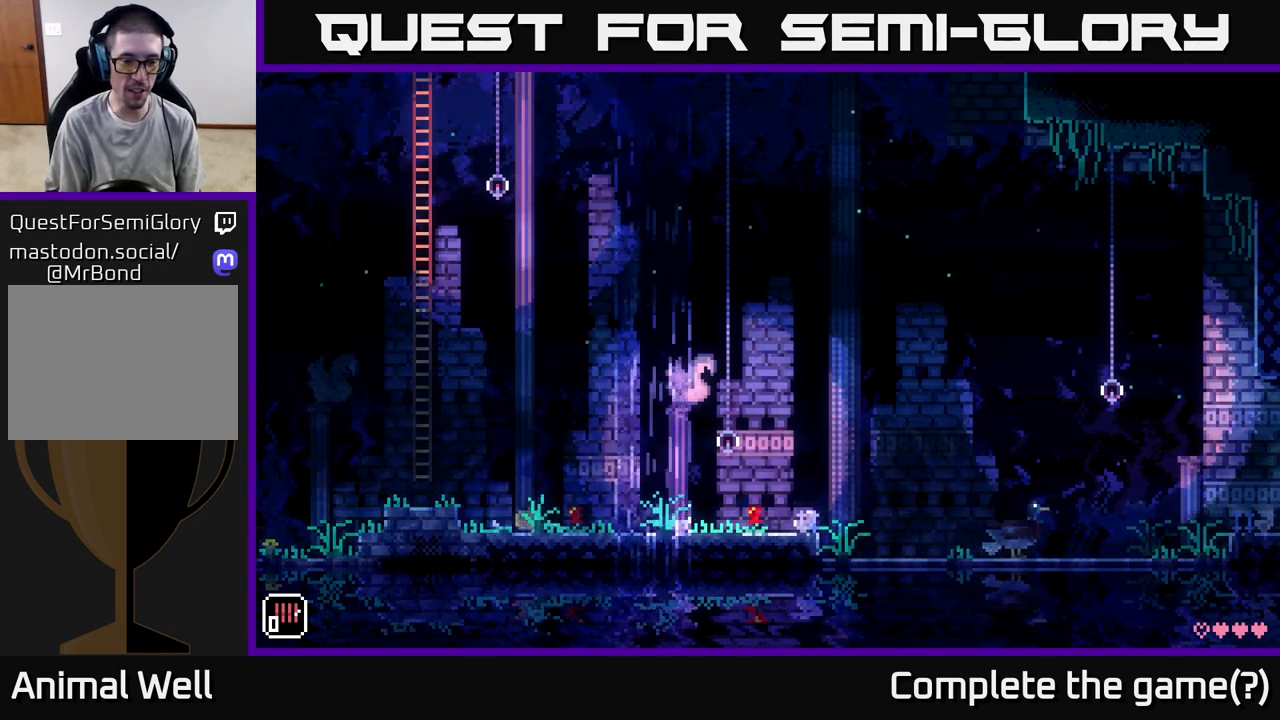
{"buttons": [], "left_stick": "right", "right_stick": "center", "events": [[167, "X", "down"], [250, "X", "up"]]}
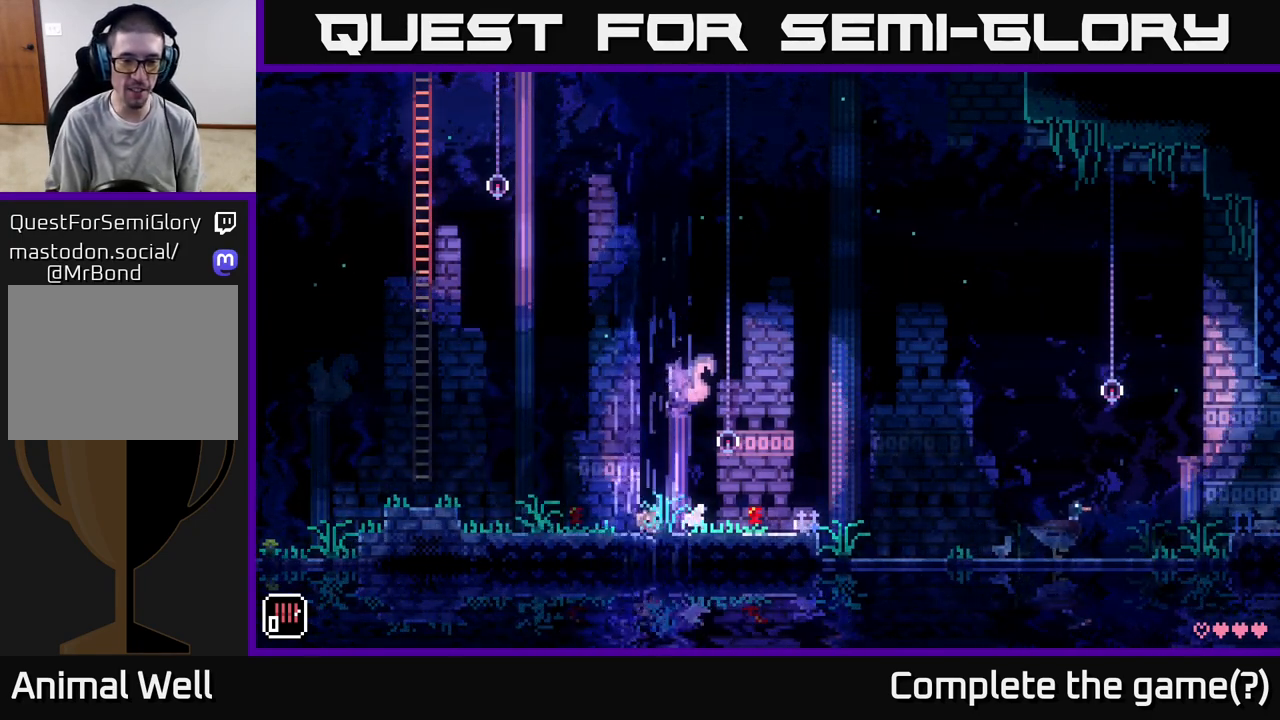
{"buttons": [], "left_stick": "left", "right_stick": "center", "events": [[350, "X", "down"], [383, "left_stick", "left"], [467, "X", "up"]]}
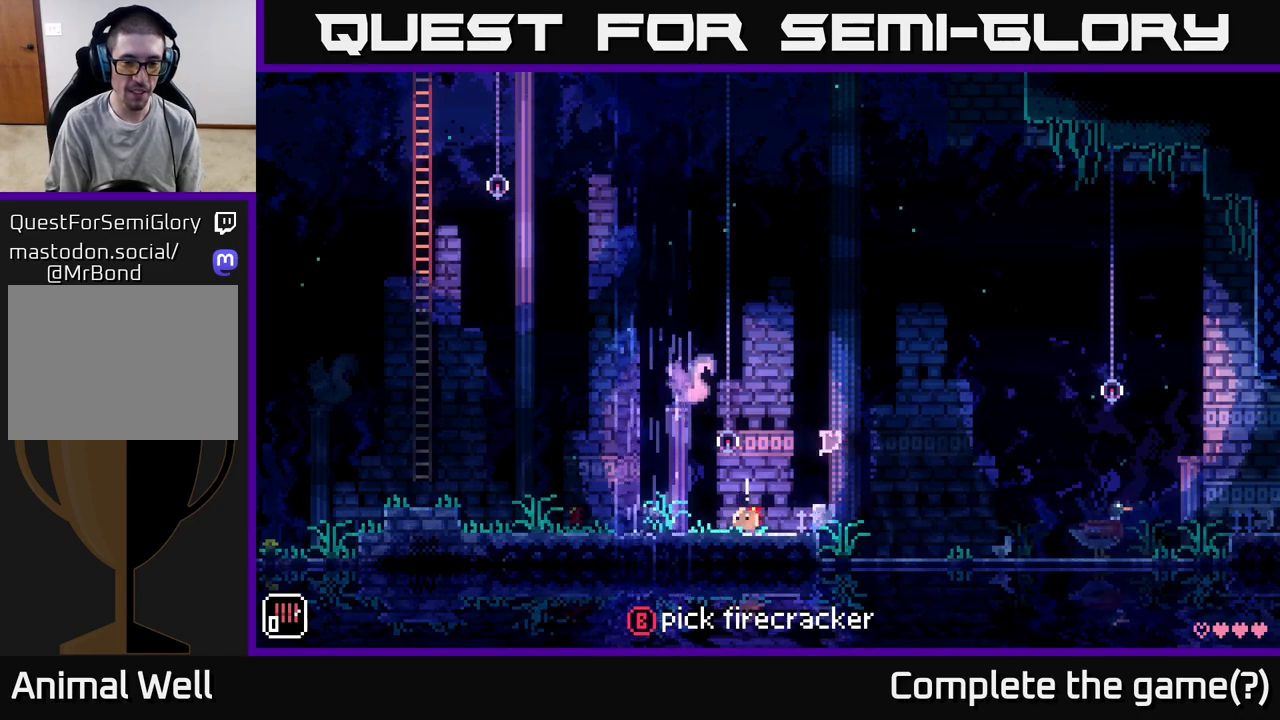
{"buttons": [], "left_stick": "right", "right_stick": "center", "events": [[233, "left_stick", "right"]]}
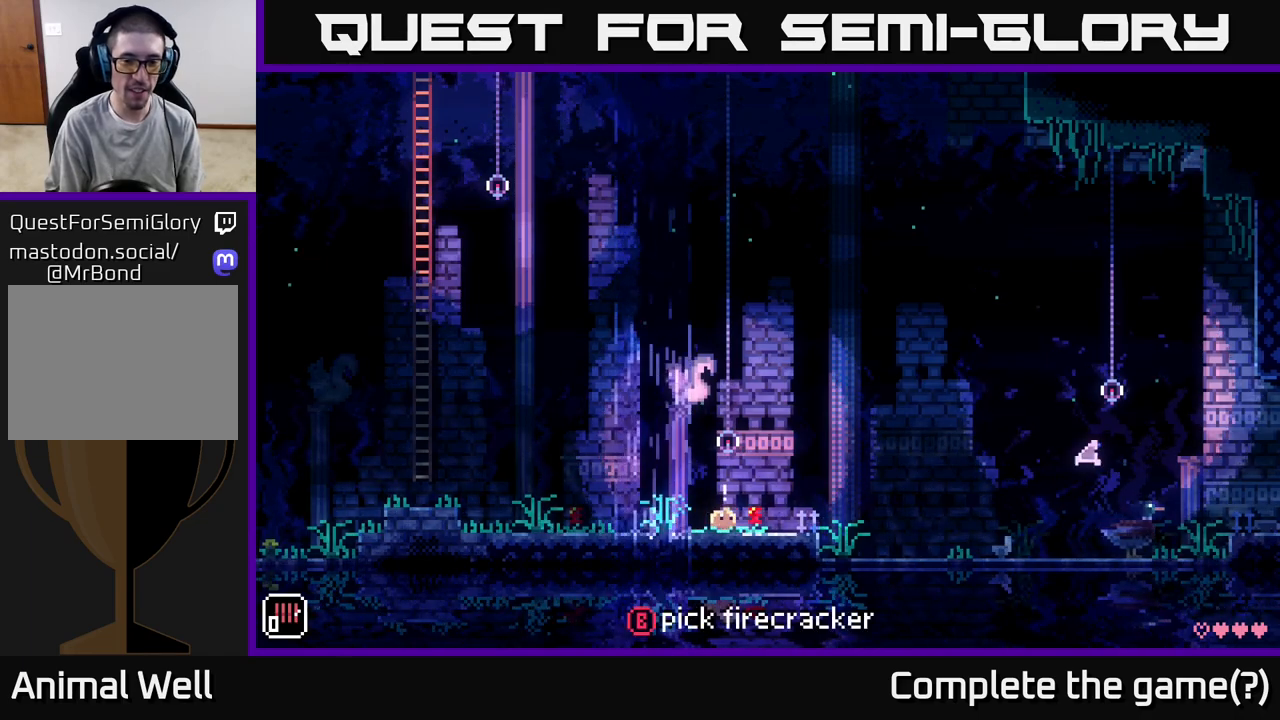
{"buttons": [], "left_stick": "left", "right_stick": "center", "events": [[17, "B", "down"], [83, "left_stick", "left"], [133, "B", "up"]]}
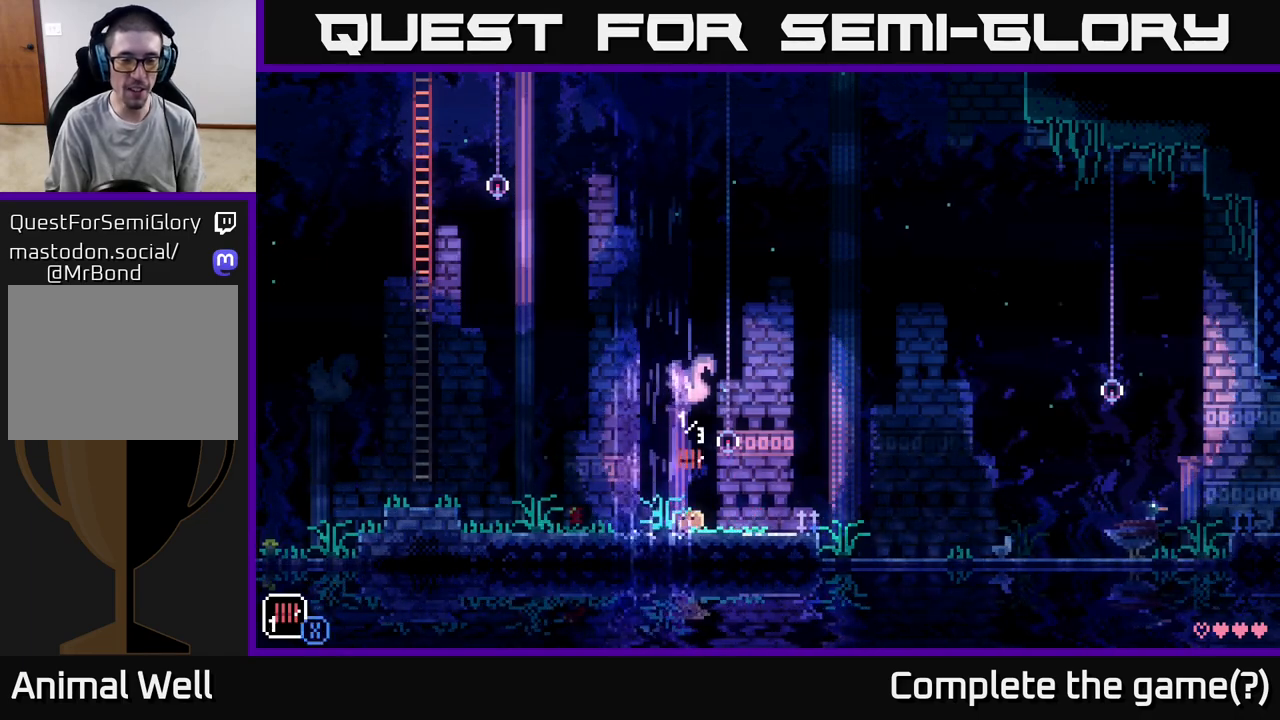
{"buttons": ["B"], "left_stick": "left", "right_stick": "center", "events": [[433, "B", "down"]]}
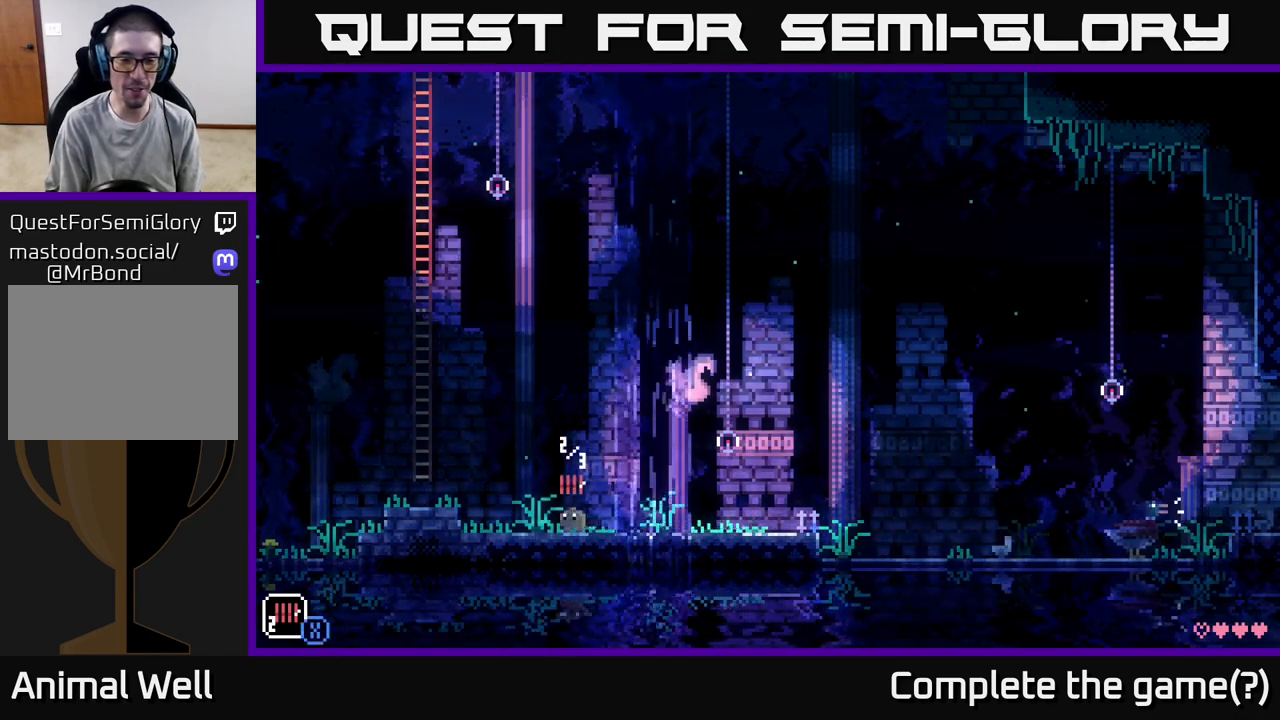
{"buttons": [], "left_stick": "right", "right_stick": "center", "events": [[17, "left_stick", "right"], [50, "B", "up"], [200, "left_stick", "center"], [417, "left_stick", "right"]]}
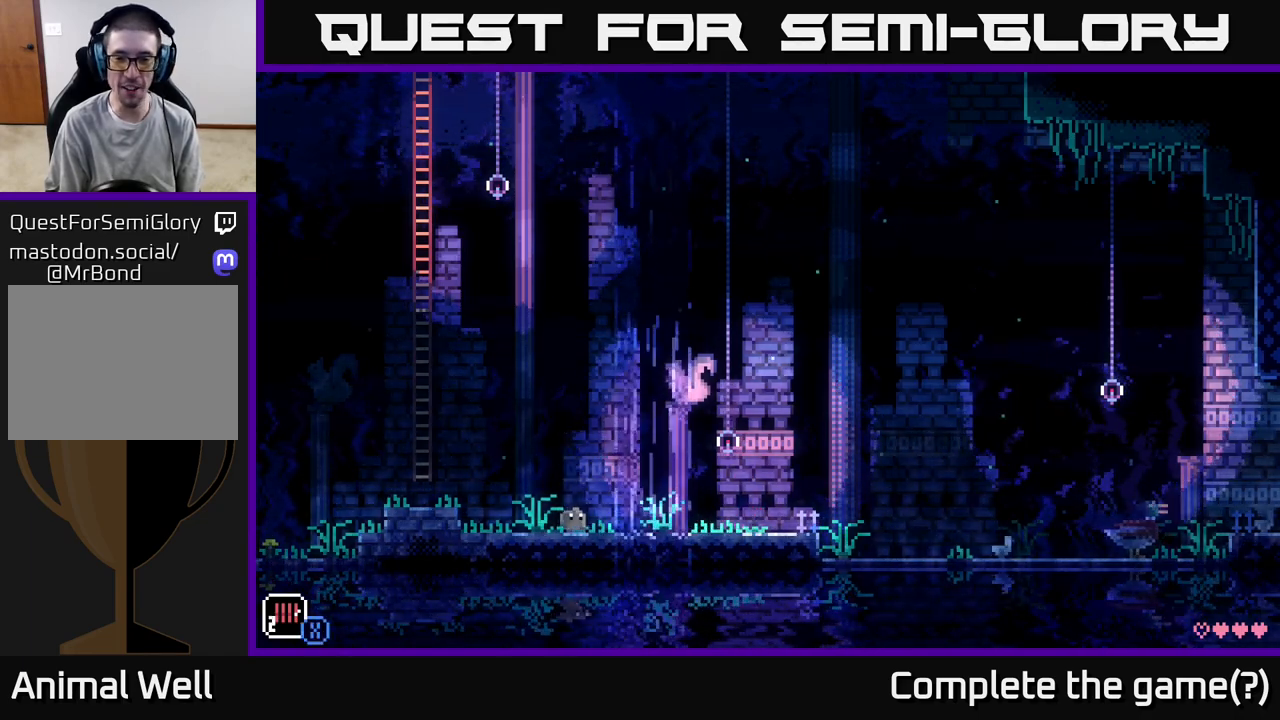
{"buttons": [], "left_stick": "right", "right_stick": "center", "events": [[417, "X", "down"], [483, "X", "up"]]}
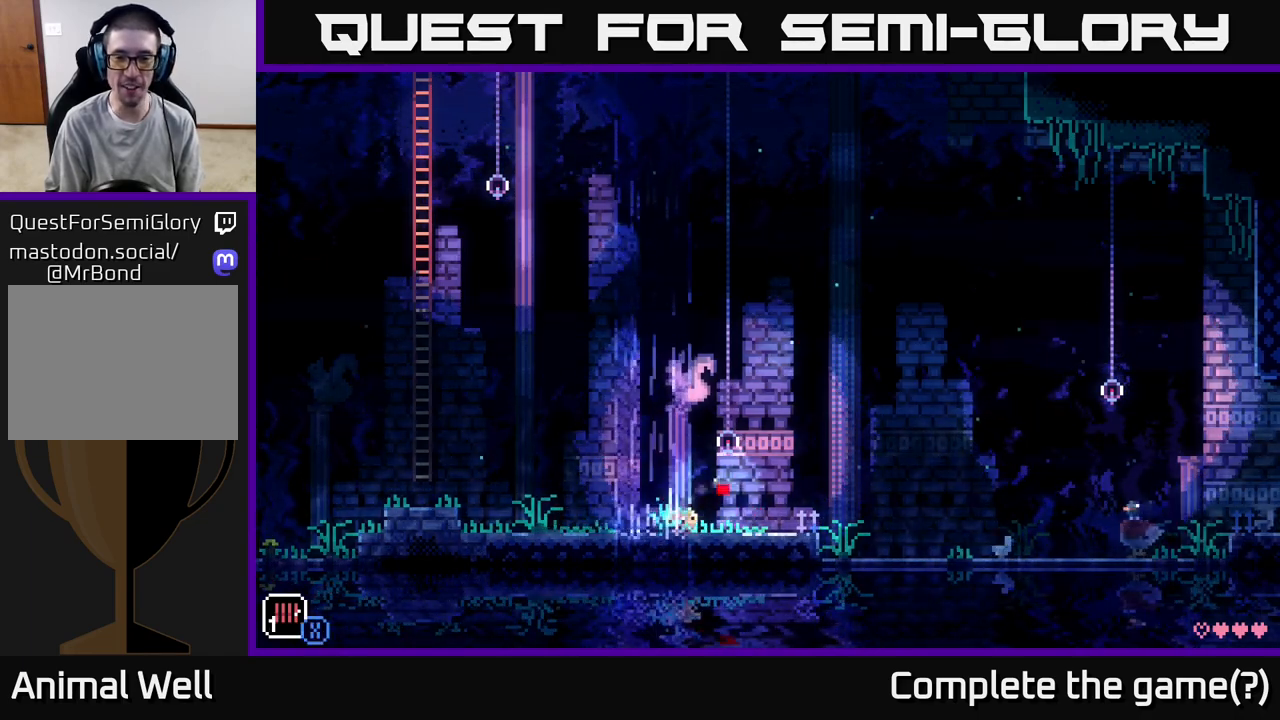
{"buttons": [], "left_stick": "center", "right_stick": "center", "events": [[67, "left_stick", "center"], [167, "left_stick", "left"], [450, "left_stick", "center"]]}
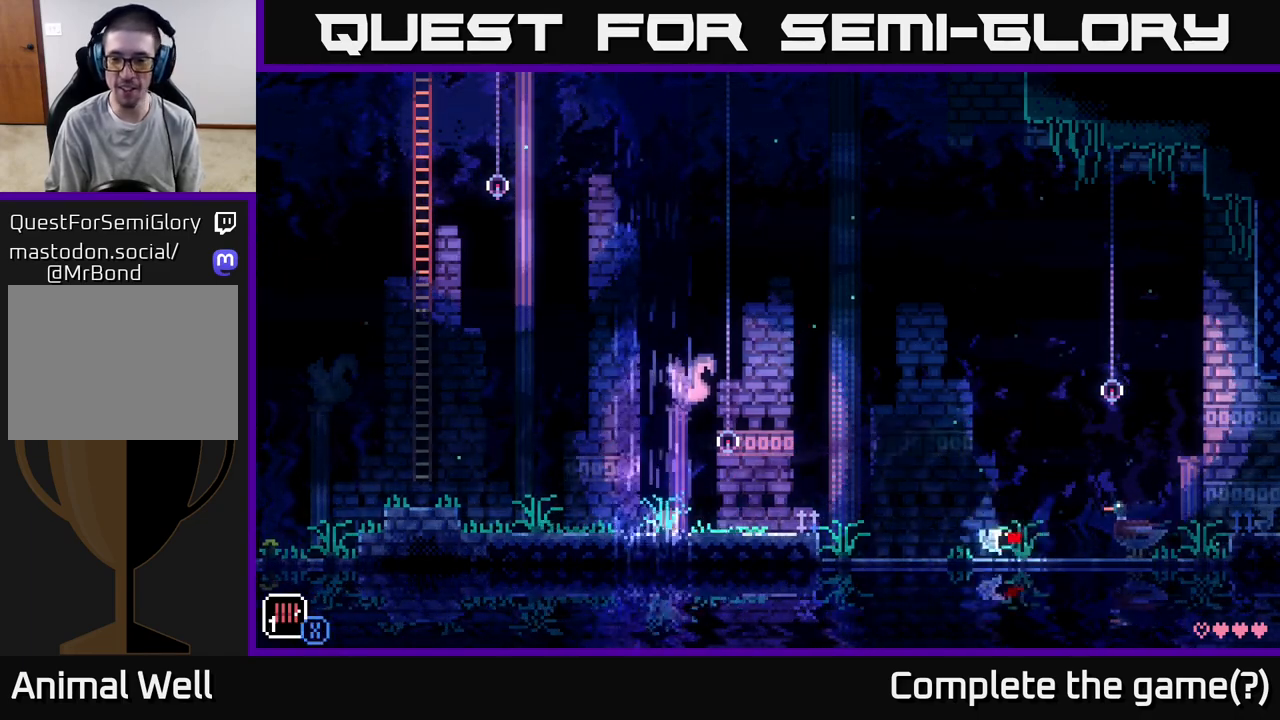
{"buttons": [], "left_stick": "center", "right_stick": "center", "events": []}
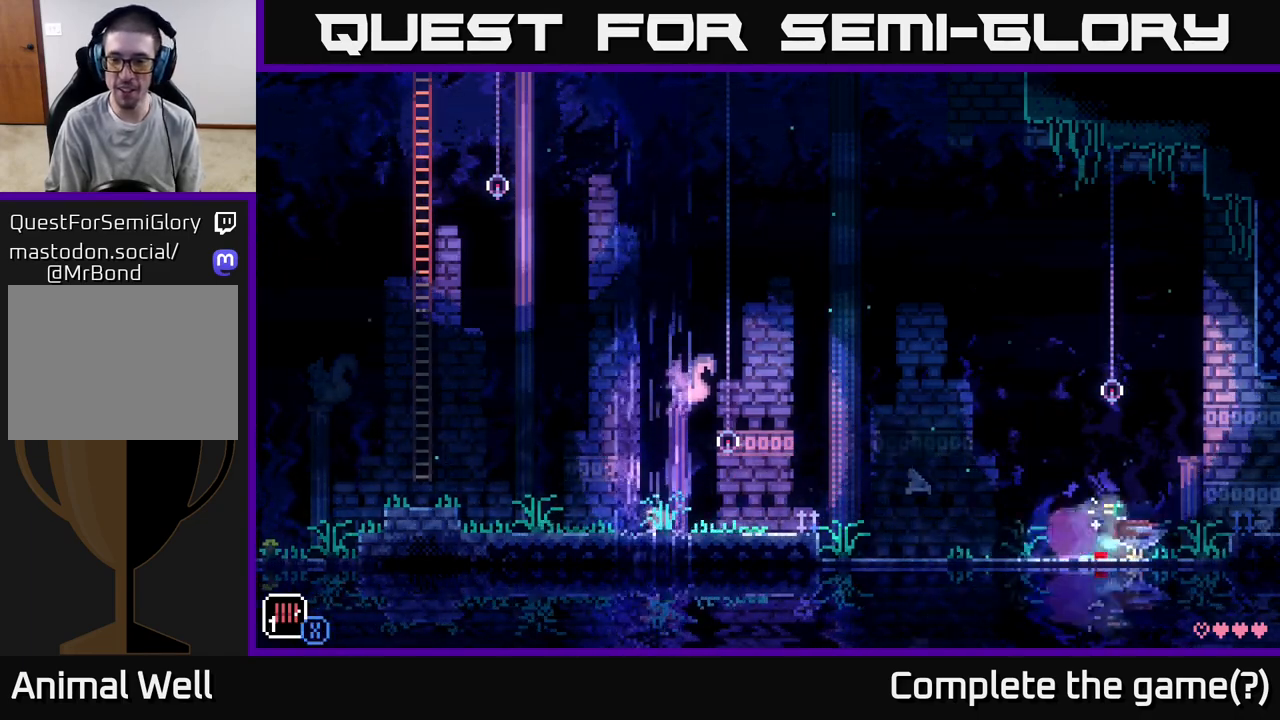
{"buttons": [], "left_stick": "center", "right_stick": "center", "events": []}
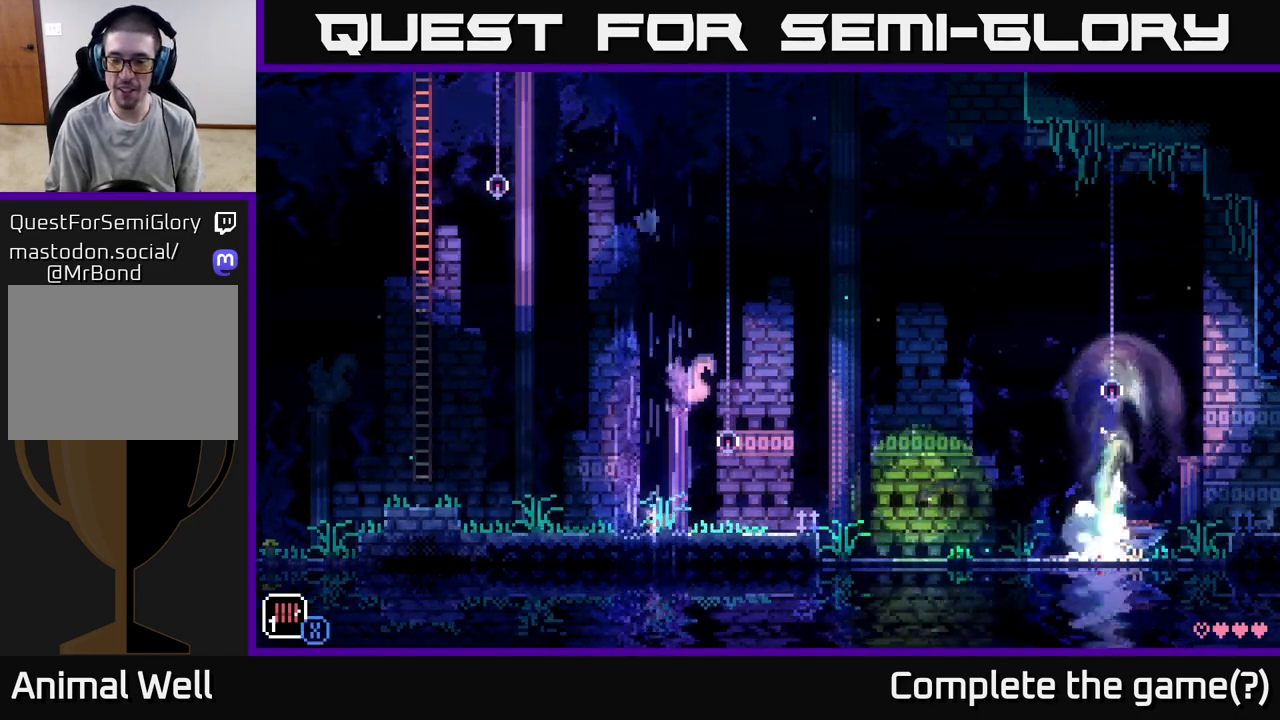
{"buttons": [], "left_stick": "center", "right_stick": "center", "events": [[317, "left_stick", "right"], [500, "left_stick", "center"]]}
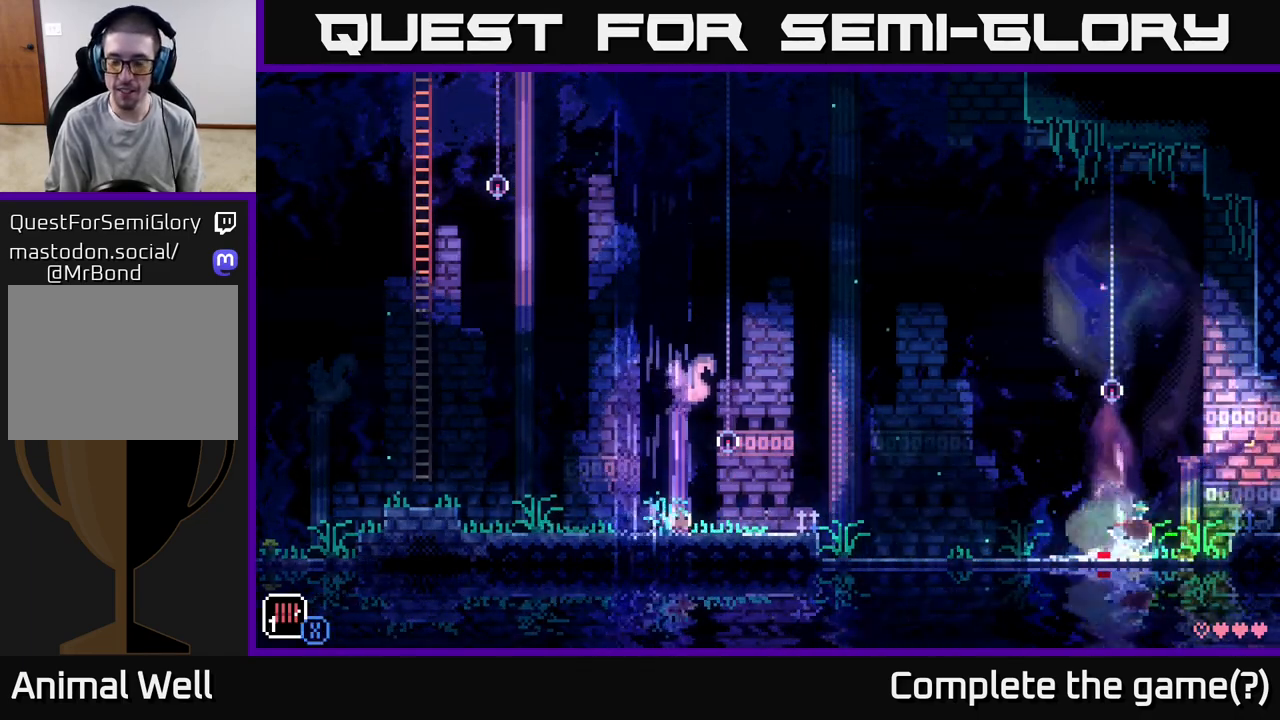
{"buttons": [], "left_stick": "center", "right_stick": "center", "events": []}
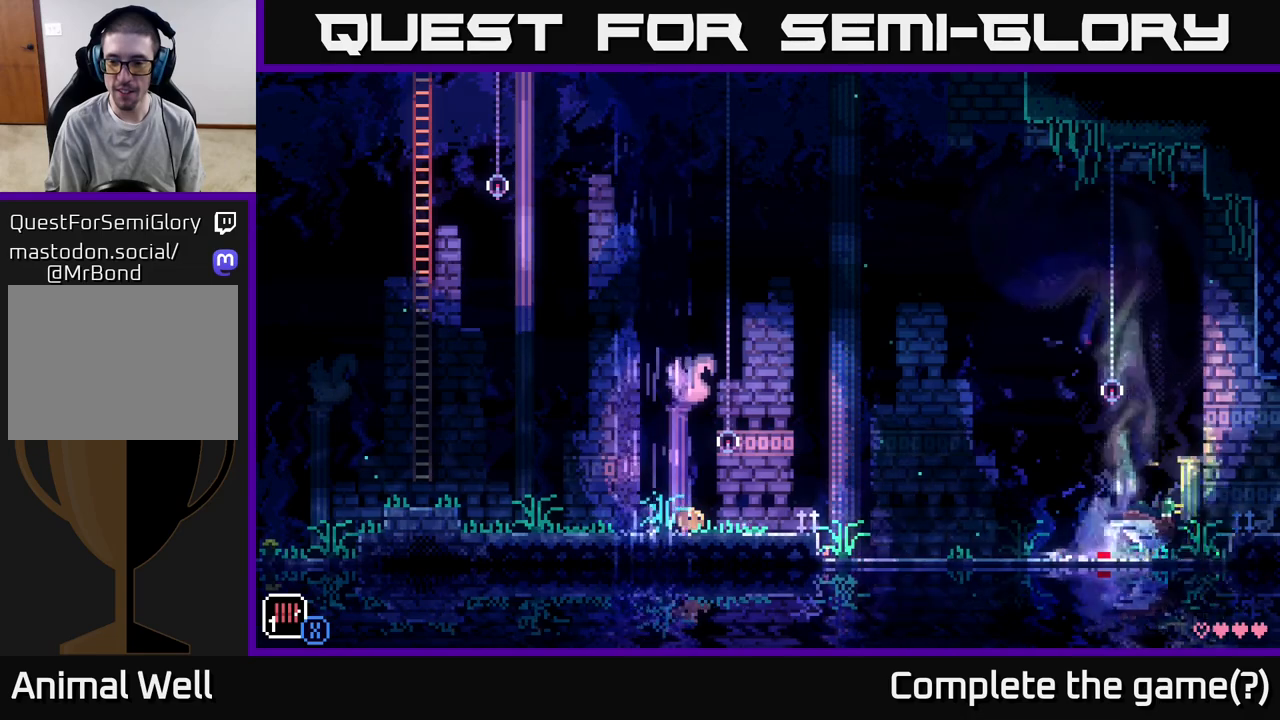
{"buttons": [], "left_stick": "center", "right_stick": "center", "events": []}
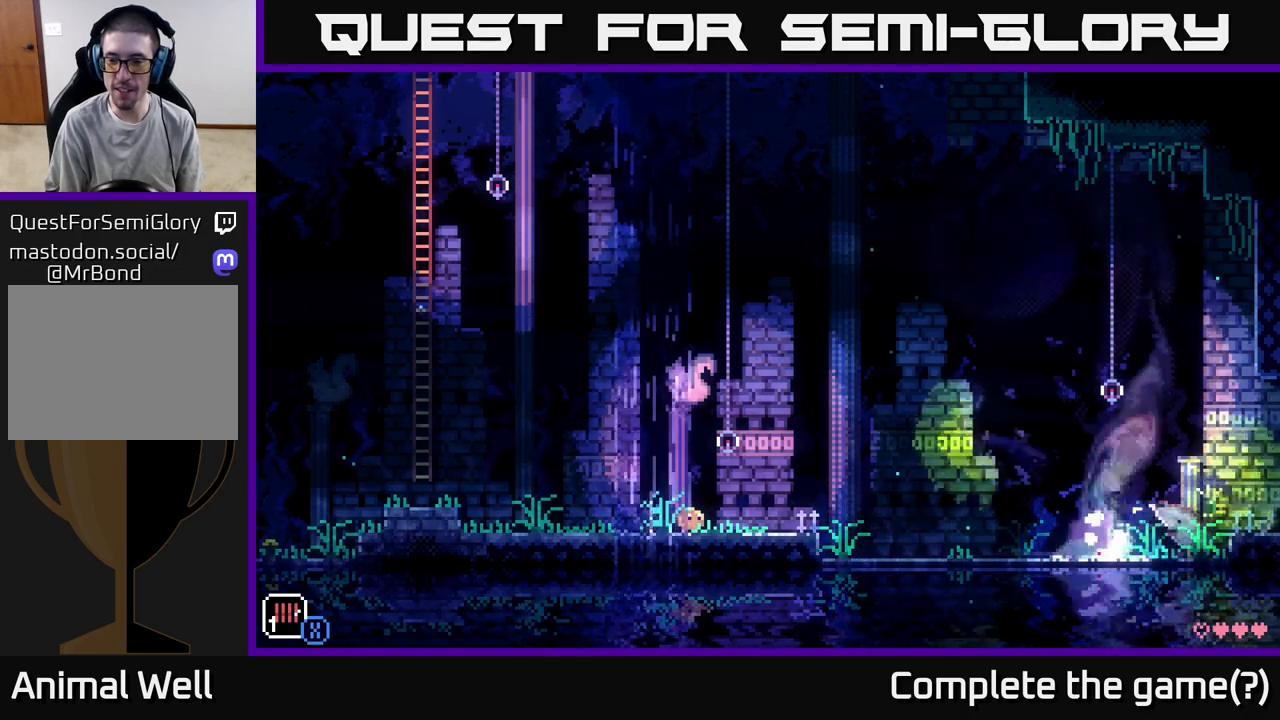
{"buttons": [], "left_stick": "center", "right_stick": "center", "events": []}